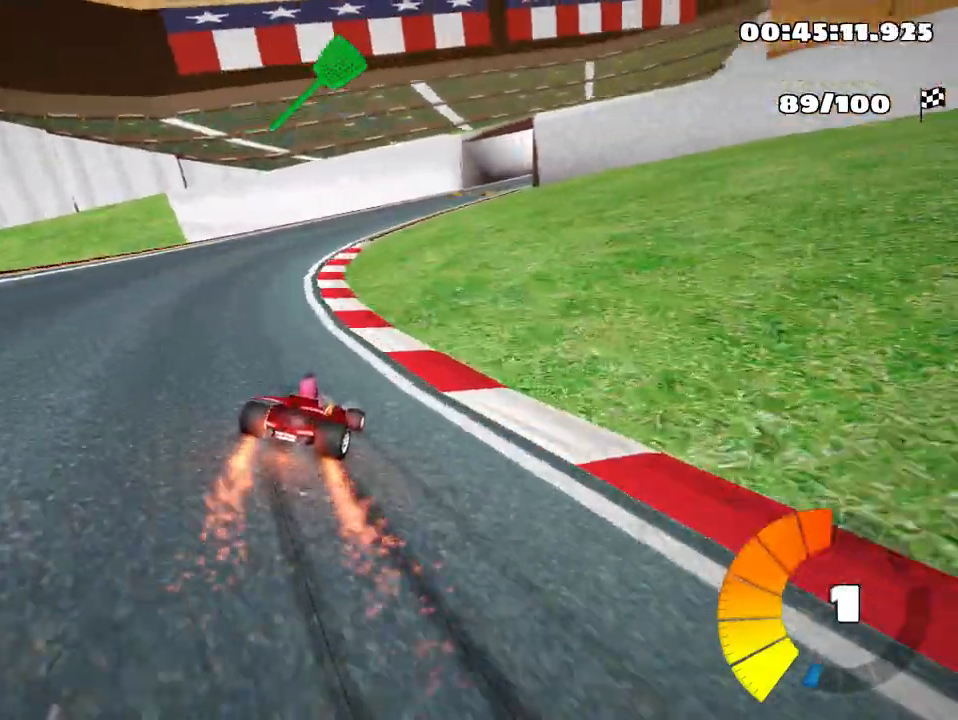
Gameplay with keyboard; each line is a JSON object with the keys held at the frame after it. "events" lists presses ("down") and releases ("up") of "down", "fire", "flag", "left", "look", "nitro", "right", "skid" and "up" between this image and that frame as [ms after this image, input, new state], when the widget could be followed in between. No other keys are recorded. Mouse input is not recorded. Key names are as the overlay labels them; some are game actions (e.g. jump) rather than physical keys.
{"keys": ["up"], "events": []}
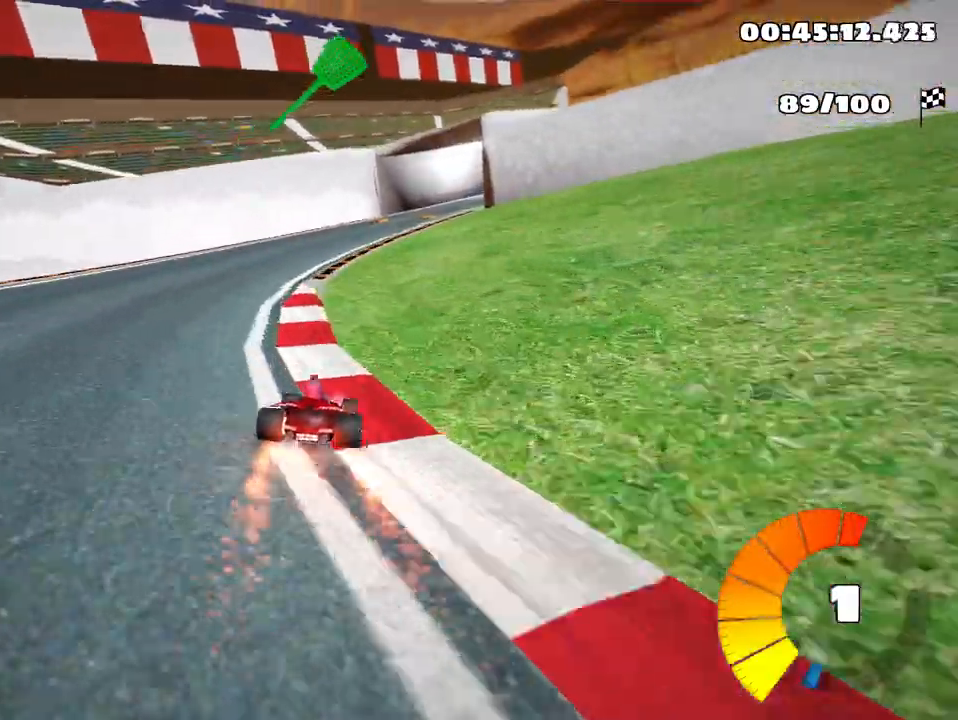
{"keys": ["right", "skid", "up"], "events": [[200, "skid", "down"], [233, "right", "down"]]}
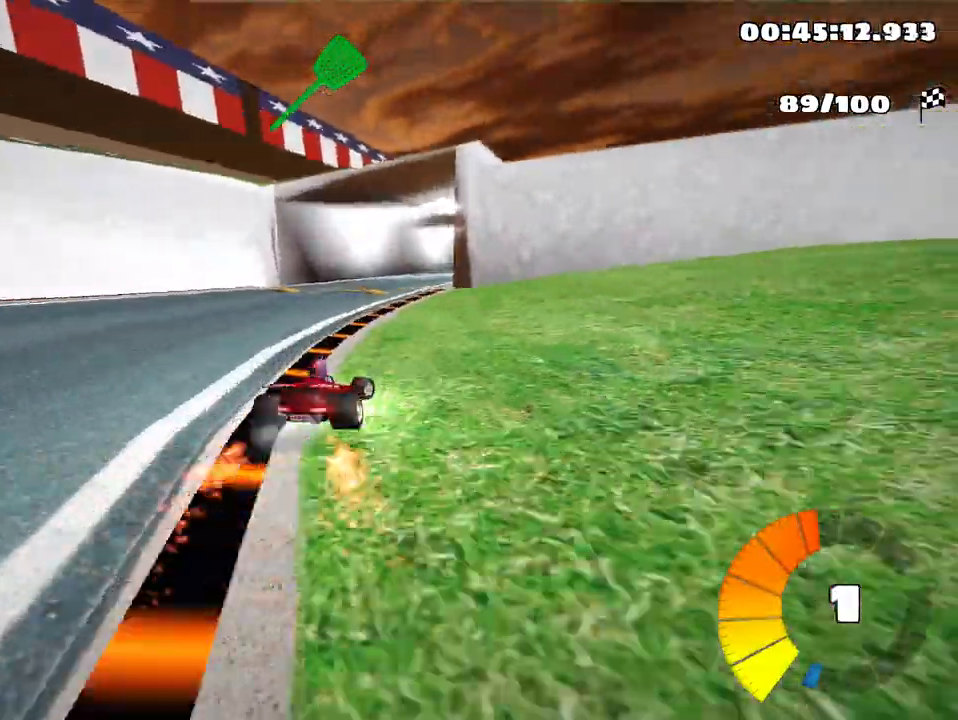
{"keys": ["left", "skid", "up"], "events": [[33, "left", "down"], [50, "right", "up"], [367, "nitro", "down"], [483, "nitro", "up"]]}
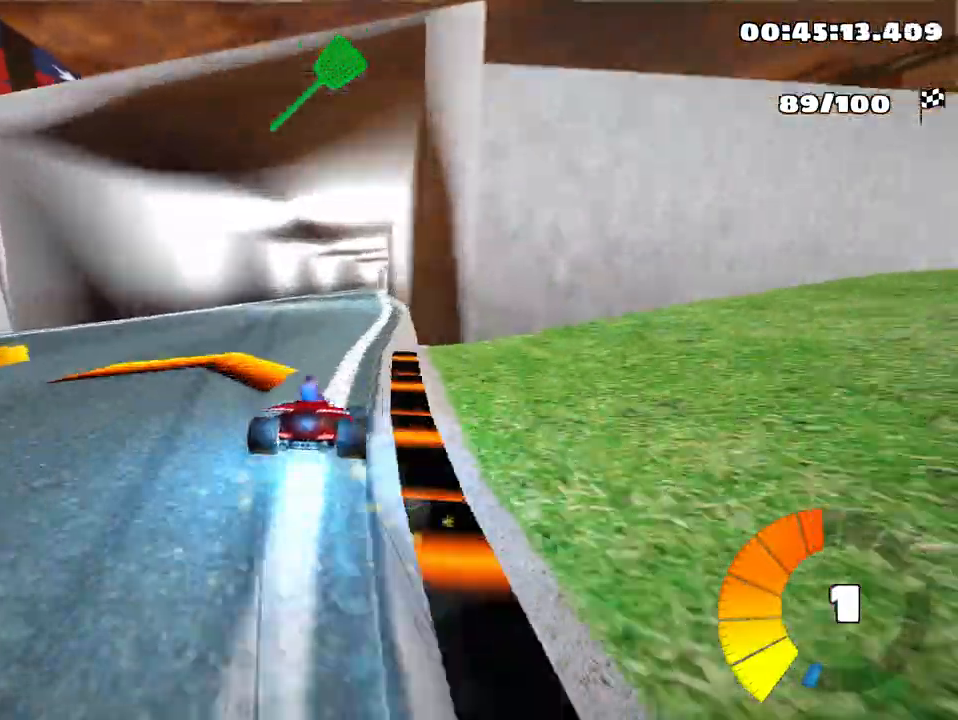
{"keys": ["left", "skid", "up"], "events": [[233, "left", "up"], [383, "left", "down"]]}
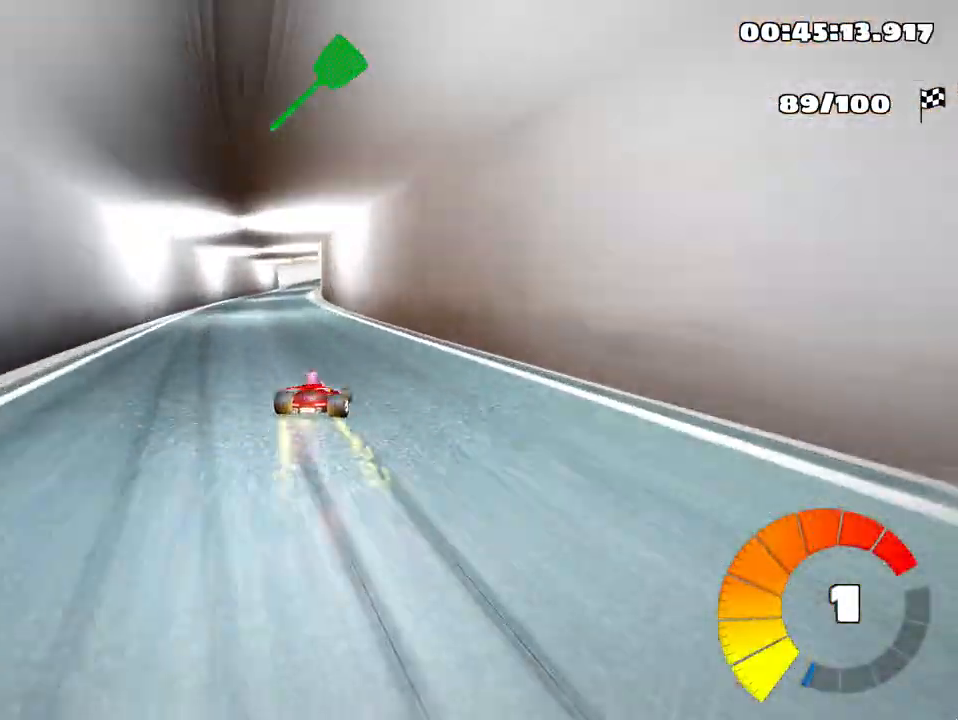
{"keys": ["left", "skid", "up"], "events": []}
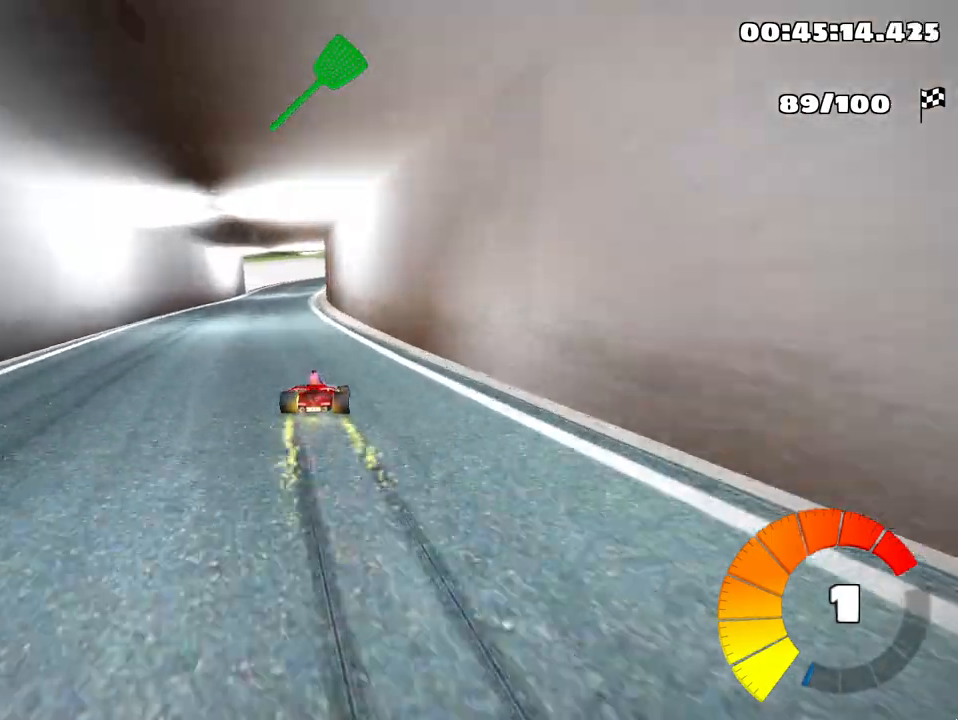
{"keys": ["left", "skid", "up"], "events": []}
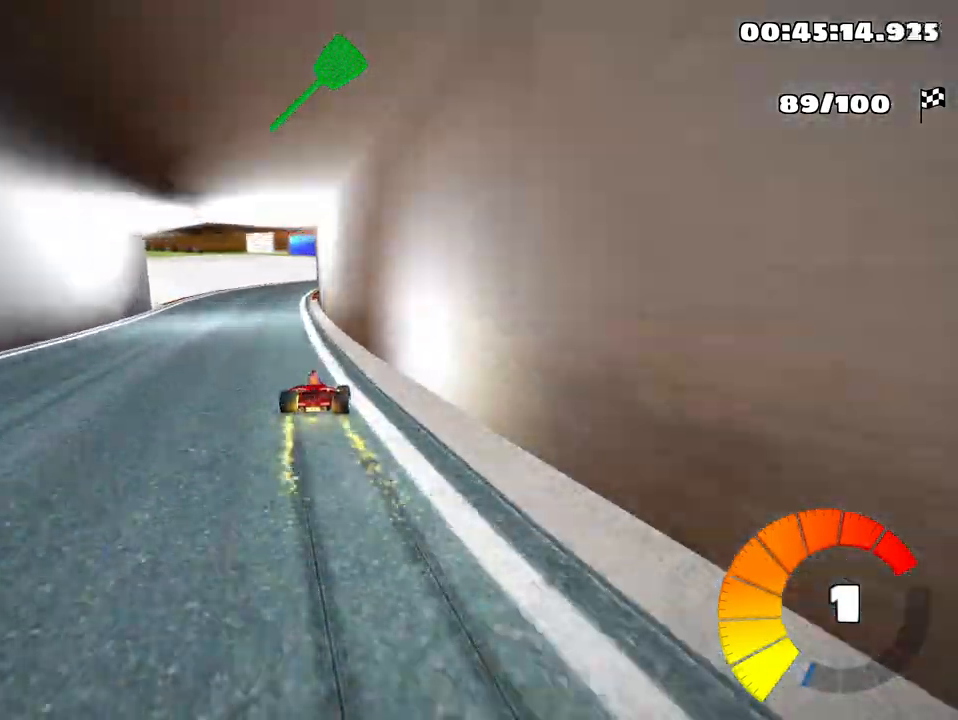
{"keys": ["right", "up"], "events": [[150, "skid", "up"], [200, "left", "up"], [400, "right", "down"]]}
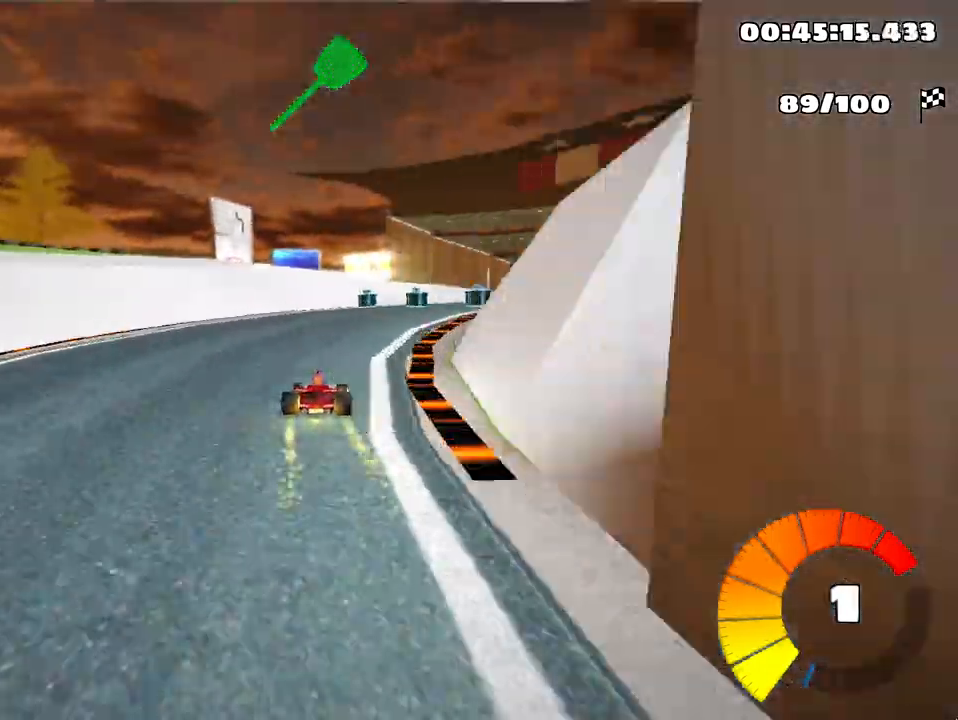
{"keys": ["right"], "events": [[133, "up", "up"]]}
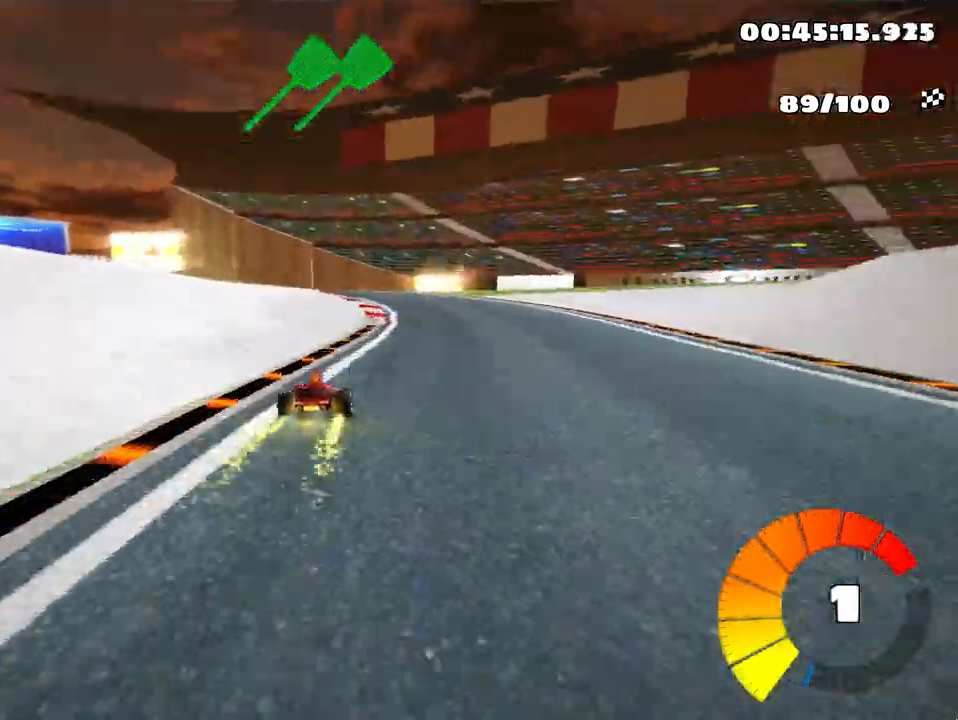
{"keys": ["left", "skid"], "events": [[50, "right", "up"], [100, "left", "down"], [100, "skid", "down"]]}
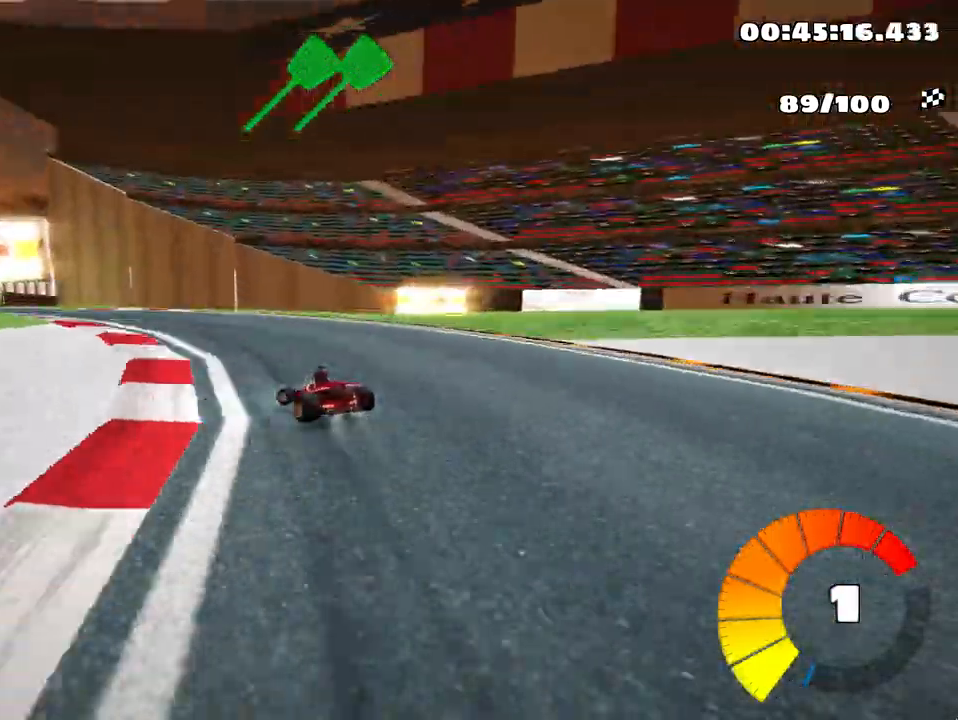
{"keys": [], "events": [[150, "skid", "up"], [283, "left", "up"]]}
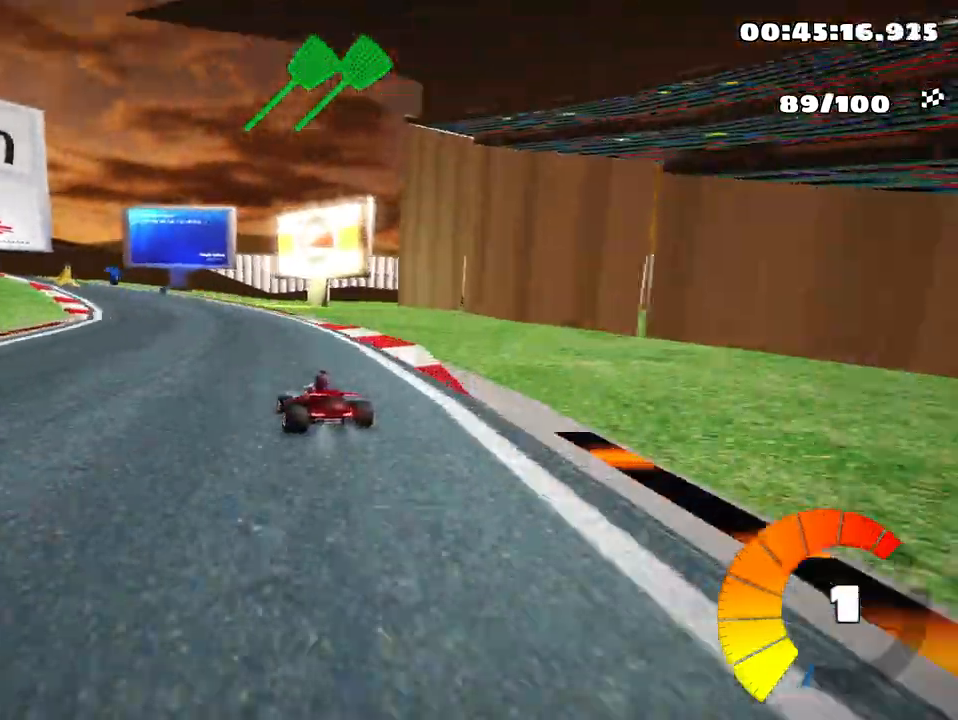
{"keys": ["left", "skid"], "events": [[183, "skid", "down"], [200, "left", "down"]]}
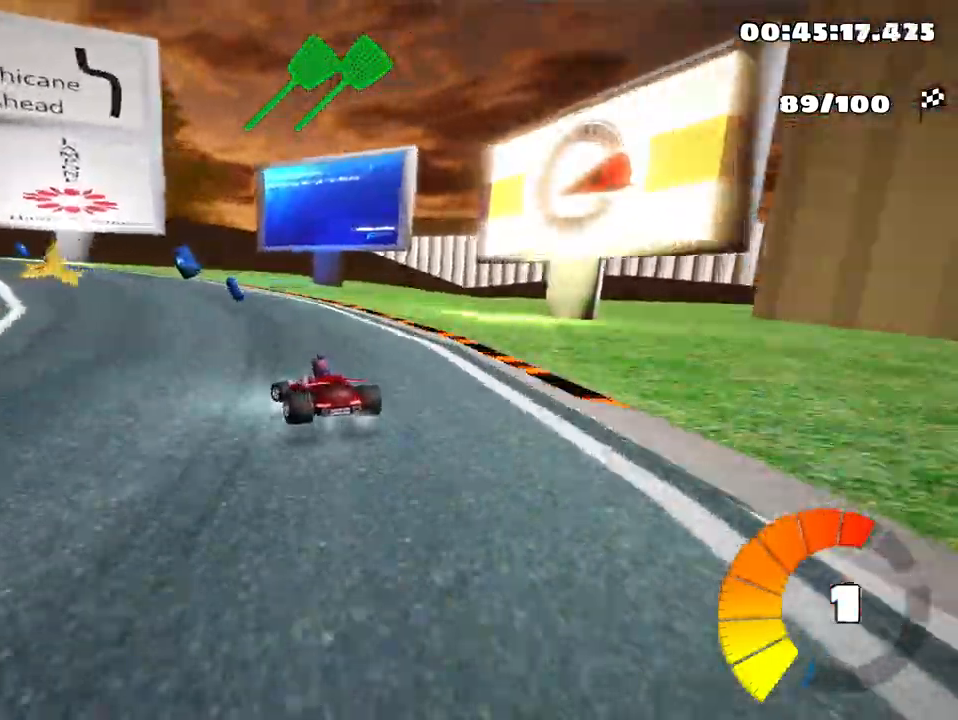
{"keys": ["left", "skid", "up"], "events": [[217, "skid", "up"], [333, "up", "down"], [467, "skid", "down"]]}
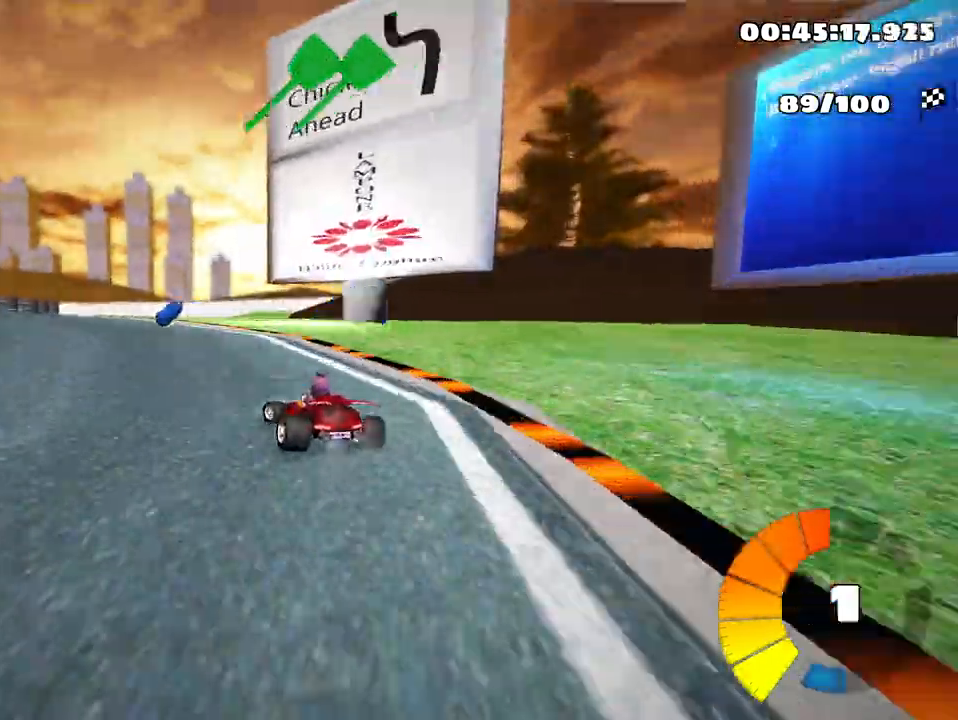
{"keys": ["nitro", "up"], "events": [[300, "skid", "up"], [417, "nitro", "down"], [500, "left", "up"]]}
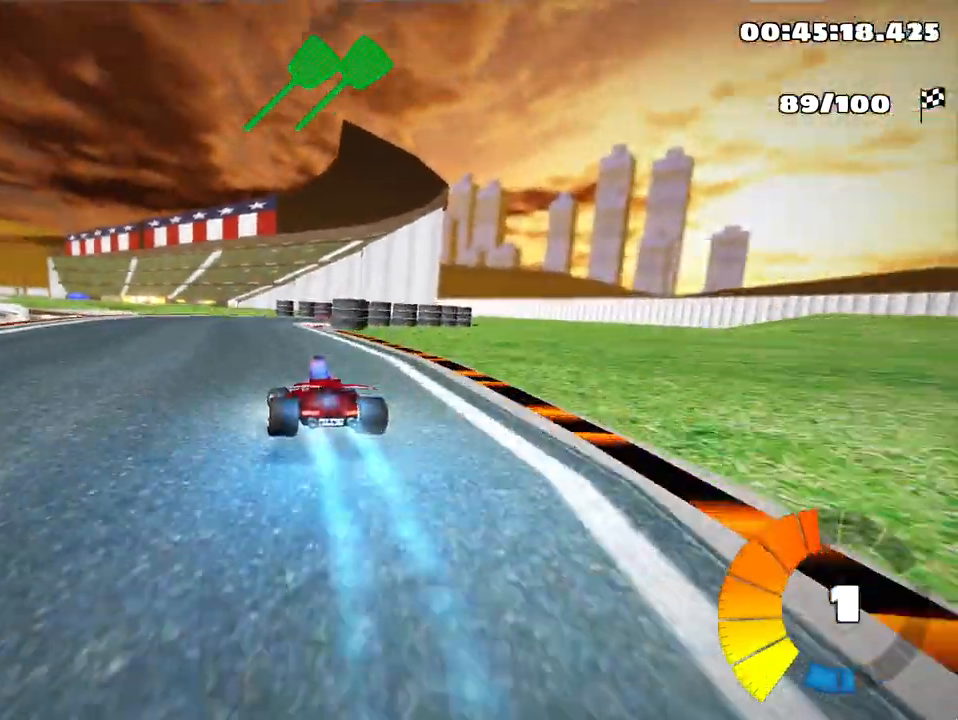
{"keys": ["right", "up"], "events": [[33, "nitro", "up"], [100, "right", "down"], [100, "skid", "down"], [300, "skid", "up"]]}
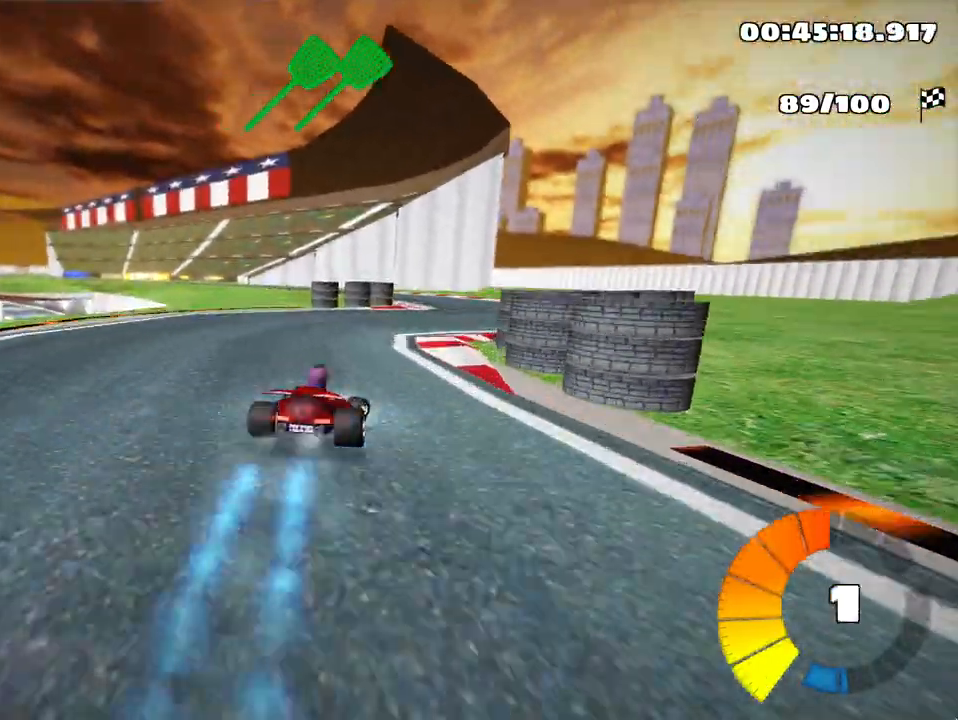
{"keys": ["skid", "up"], "events": [[67, "right", "up"], [117, "left", "down"], [167, "skid", "down"], [400, "left", "up"]]}
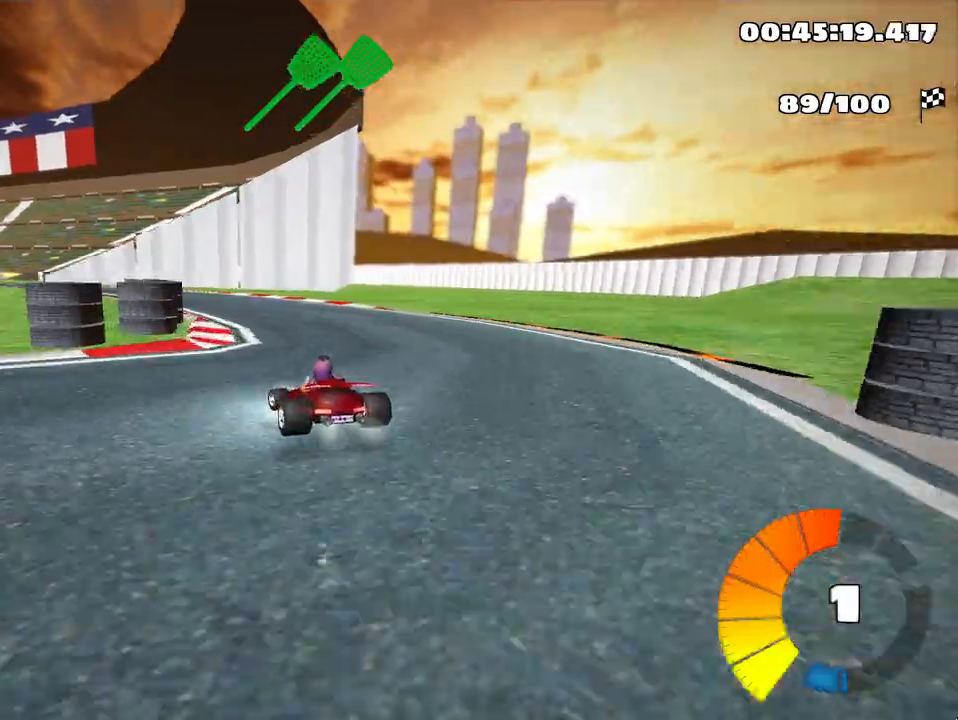
{"keys": ["right", "skid", "up"], "events": [[83, "left", "down"], [367, "left", "up"], [383, "right", "down"]]}
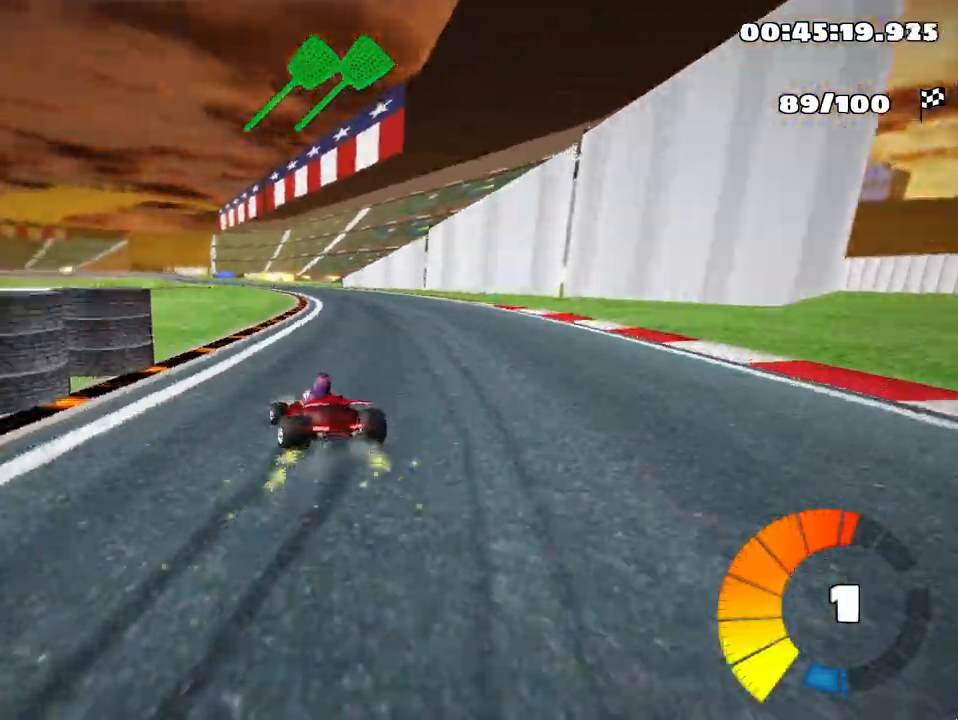
{"keys": ["fire", "right", "skid", "up"], "events": [[467, "fire", "down"]]}
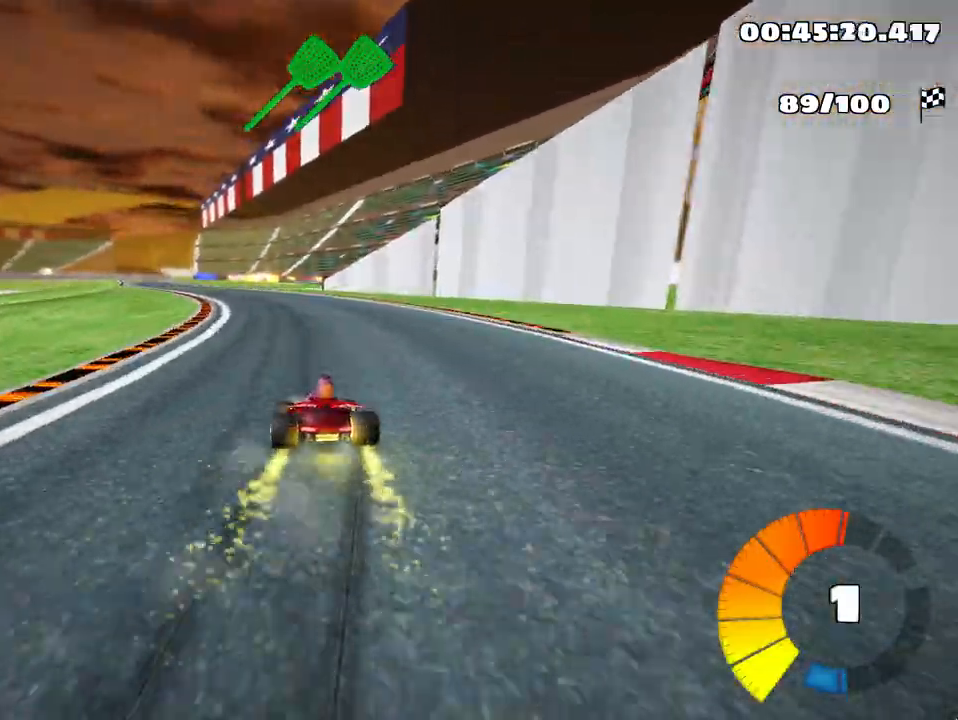
{"keys": ["right", "skid", "up"], "events": [[50, "right", "up"], [67, "fire", "up"], [150, "fire", "down"], [283, "fire", "up"], [333, "fire", "down"], [367, "right", "down"], [500, "fire", "up"]]}
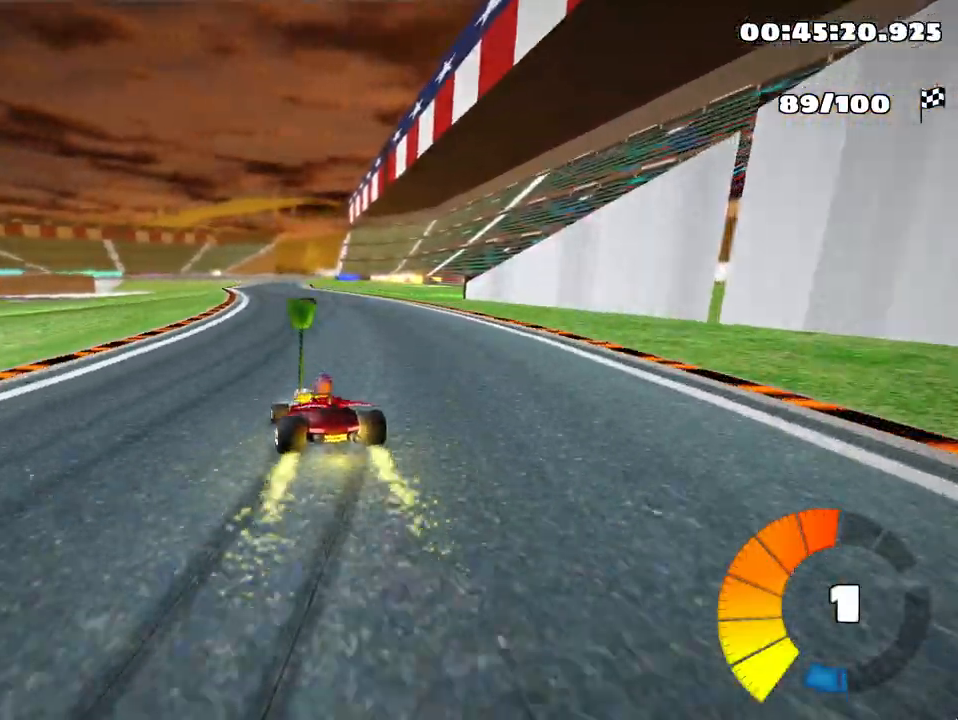
{"keys": ["right", "skid", "up"], "events": [[183, "fire", "down"], [367, "fire", "up"]]}
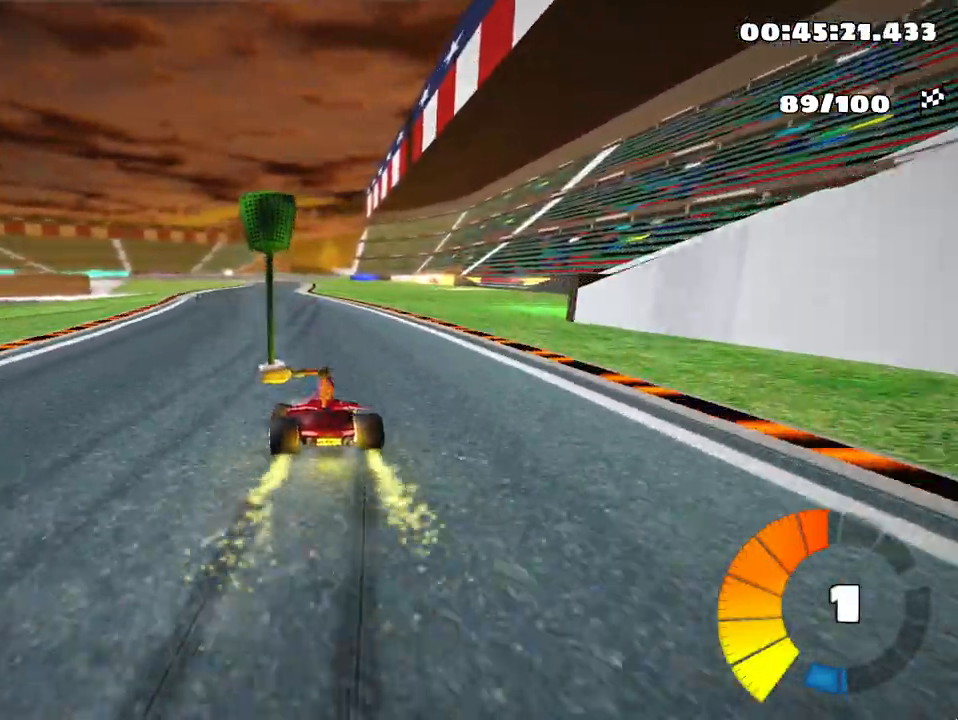
{"keys": ["right", "skid", "up"], "events": []}
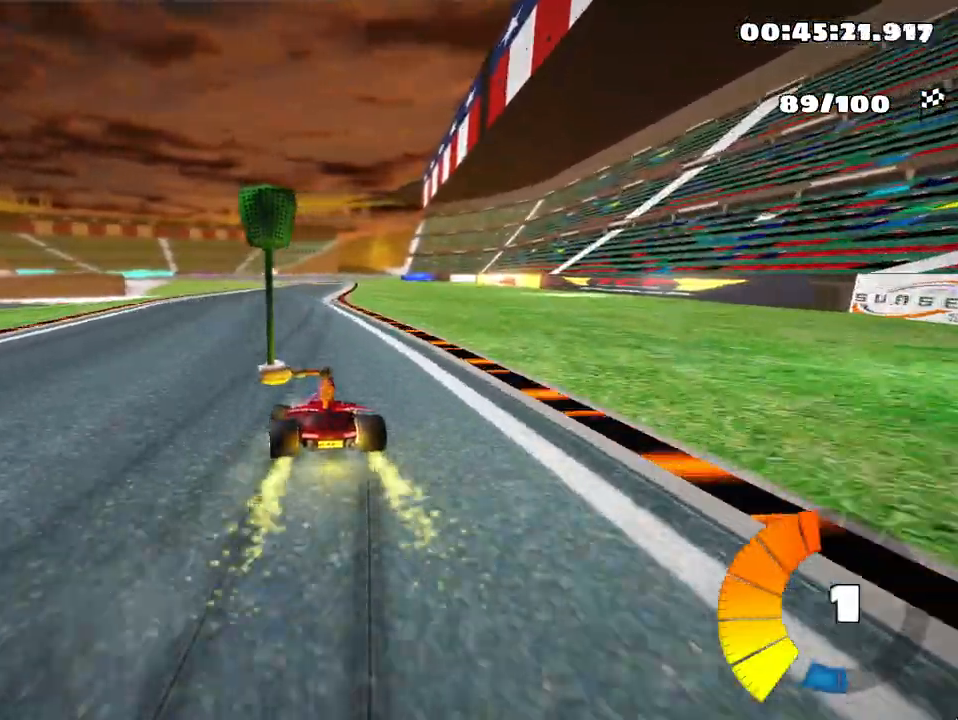
{"keys": ["right", "skid", "up"], "events": [[250, "nitro", "down"], [350, "nitro", "up"]]}
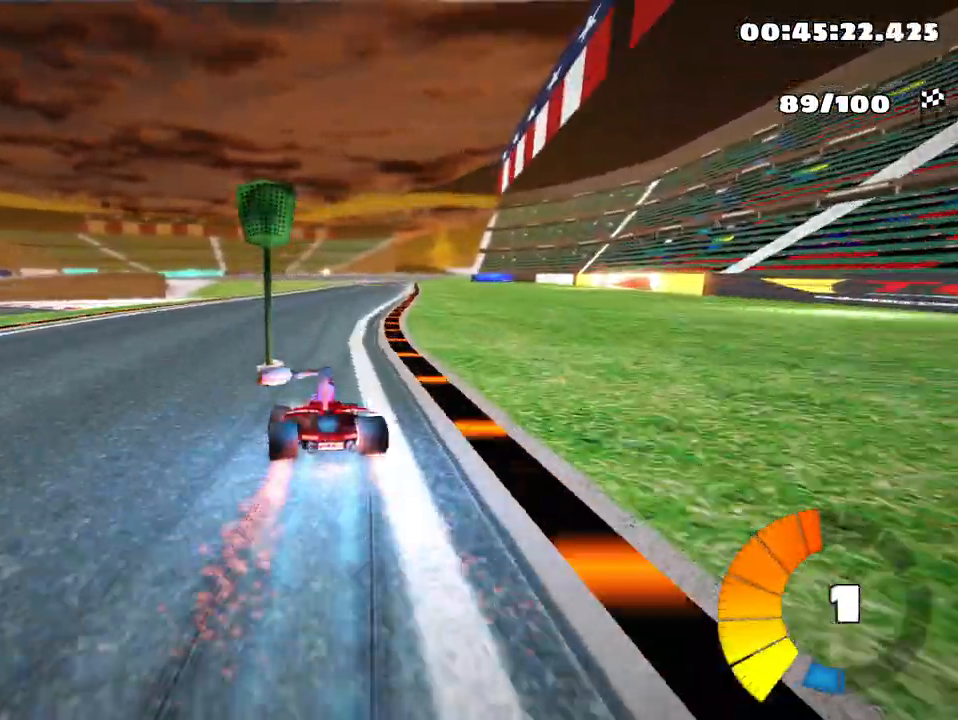
{"keys": ["right", "skid", "up"], "events": []}
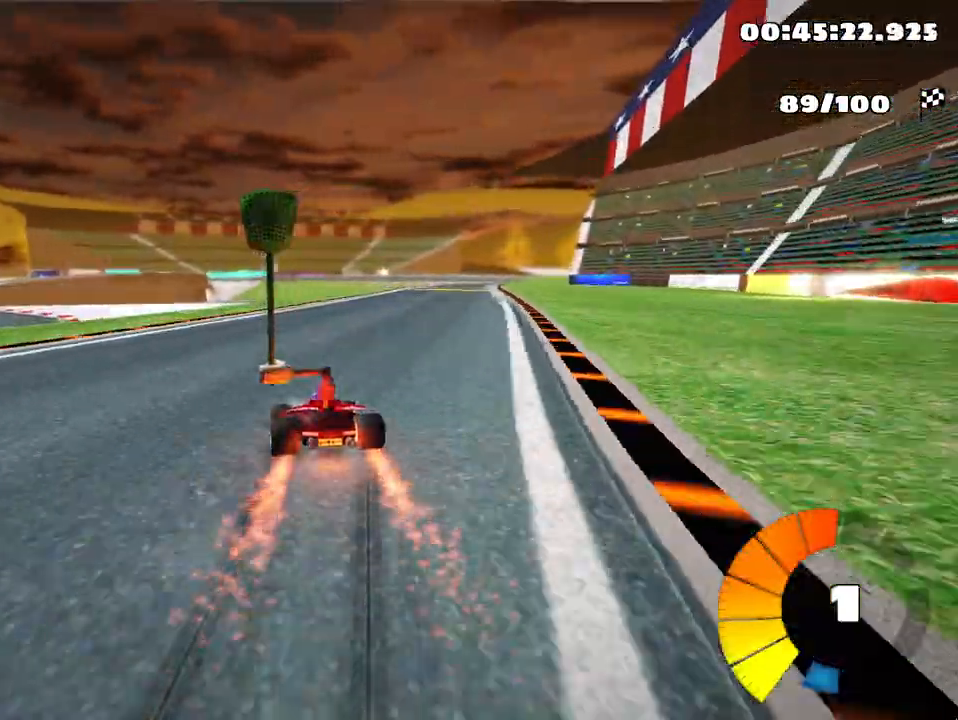
{"keys": ["right", "up"], "events": [[83, "skid", "up"]]}
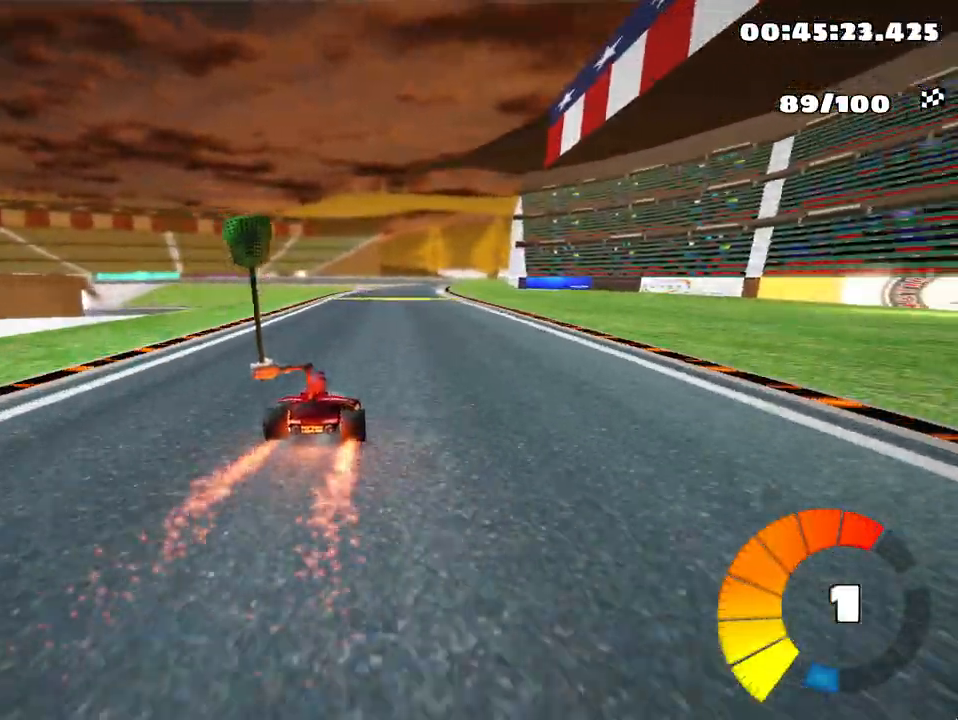
{"keys": ["left", "up"], "events": [[33, "right", "up"], [250, "left", "down"]]}
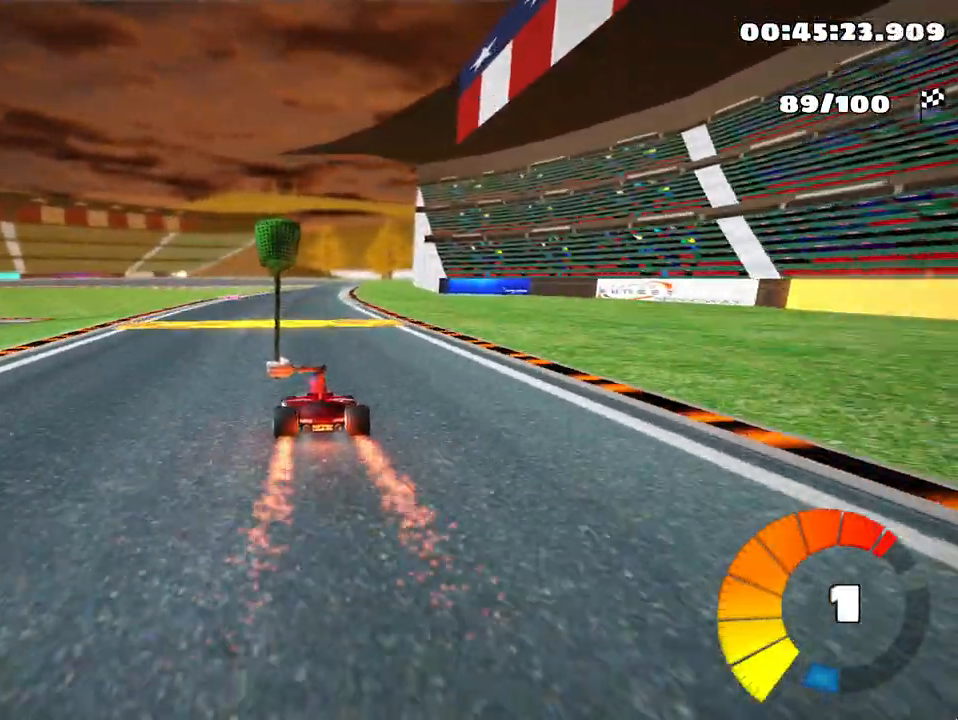
{"keys": ["left", "skid", "up"], "events": [[17, "left", "up"], [100, "right", "down"], [100, "skid", "down"], [267, "right", "up"], [317, "left", "down"]]}
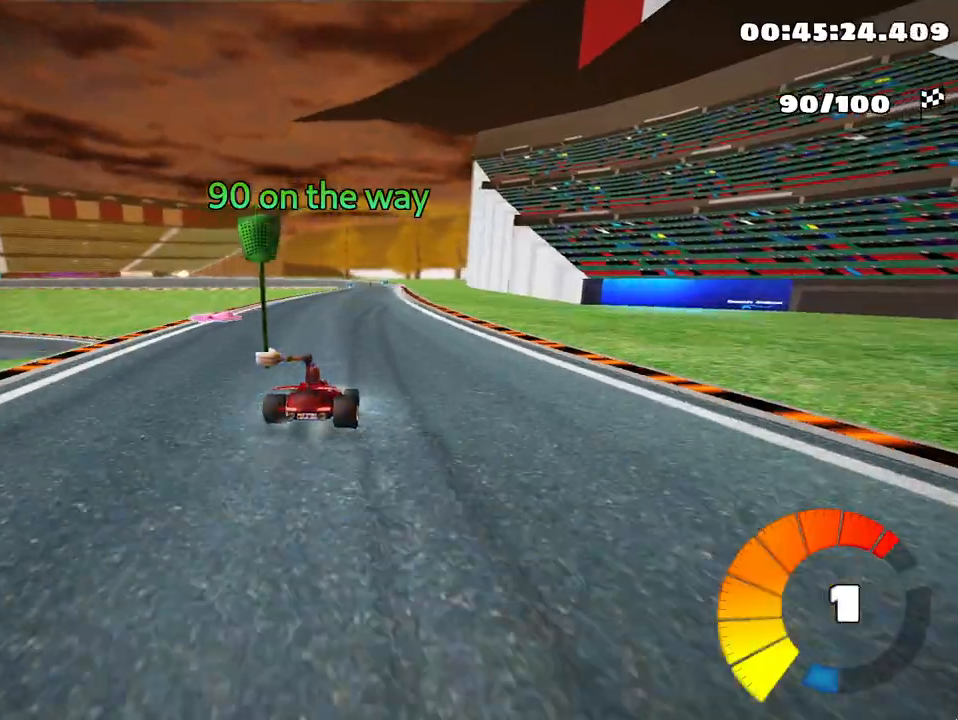
{"keys": ["left", "skid", "up"], "events": []}
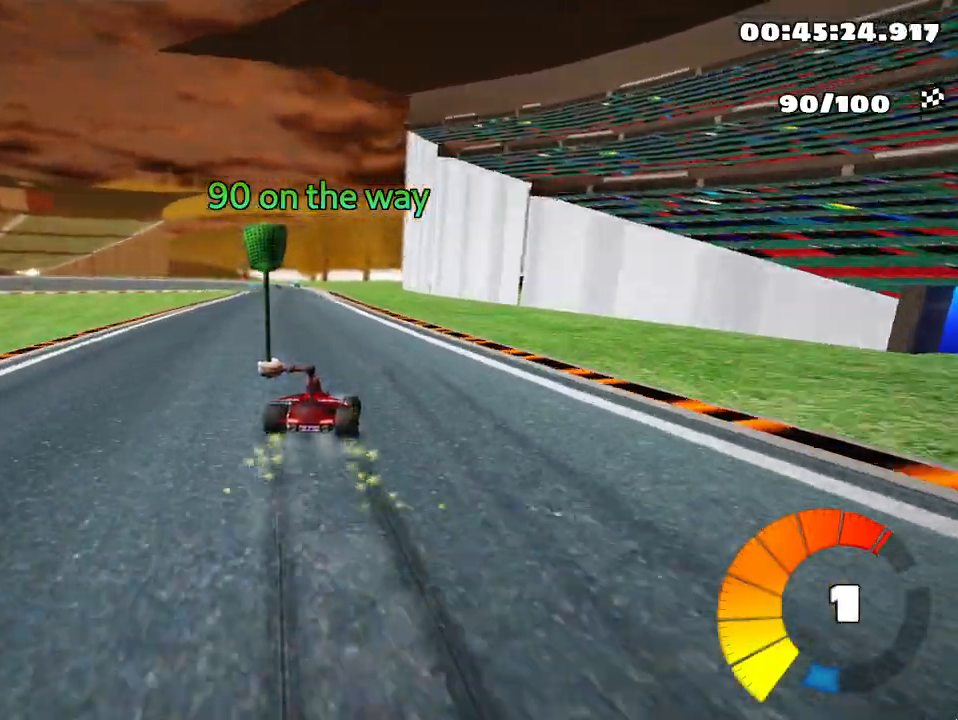
{"keys": ["left", "up"], "events": [[467, "skid", "up"]]}
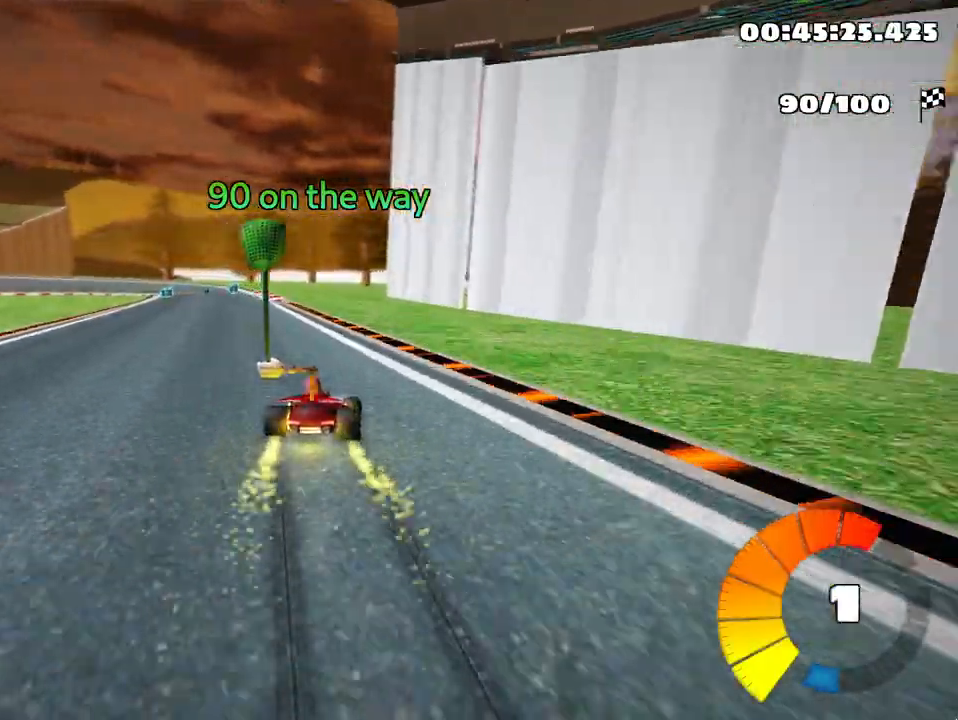
{"keys": ["right", "up"], "events": [[283, "left", "up"], [500, "right", "down"]]}
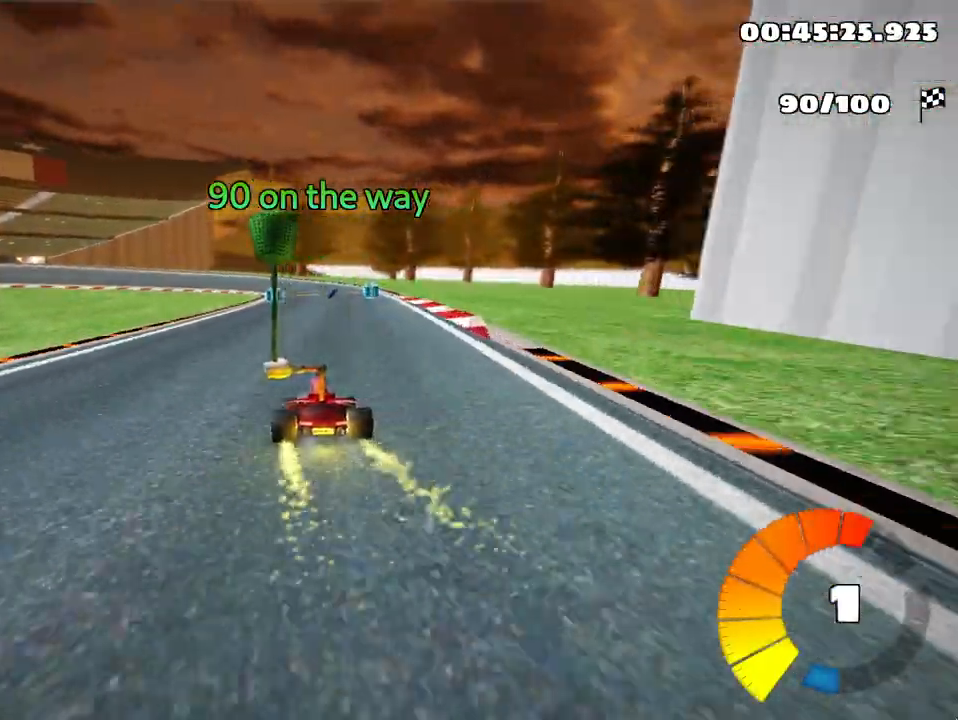
{"keys": ["left", "skid", "up"], "events": [[150, "right", "up"], [417, "left", "down"], [450, "skid", "down"]]}
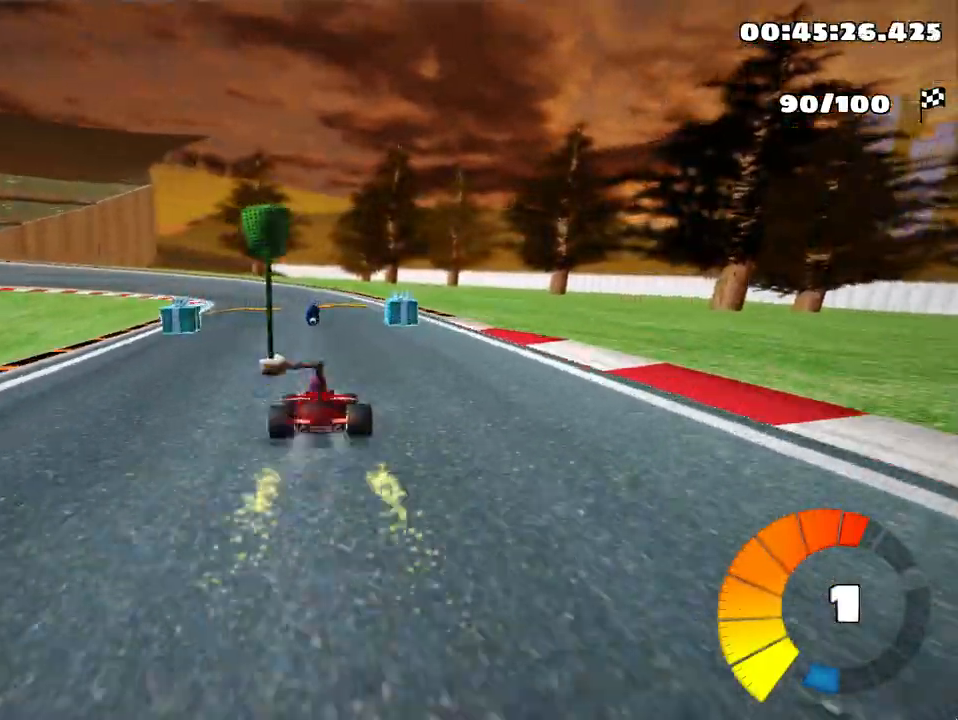
{"keys": ["right", "skid", "up"], "events": [[33, "nitro", "down"], [83, "nitro", "up"], [217, "left", "up"], [250, "right", "down"], [350, "right", "up"], [417, "right", "down"]]}